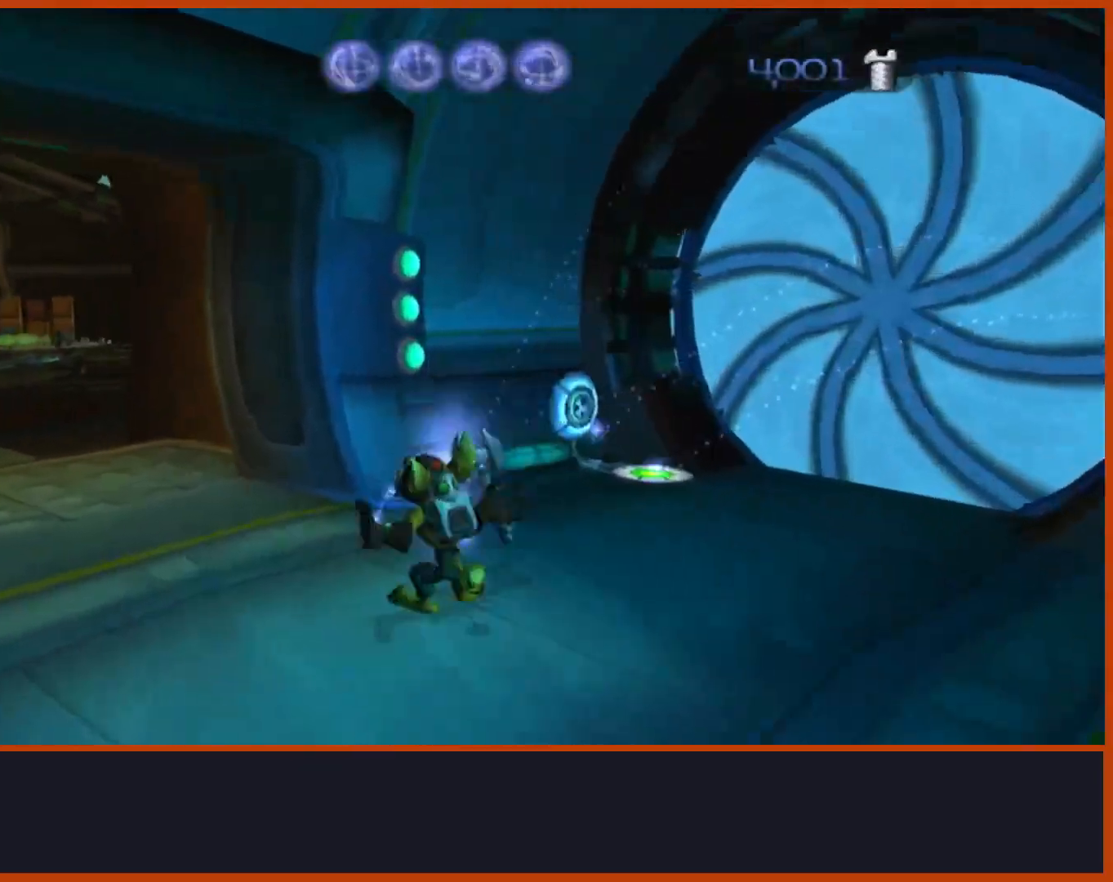
Gameplay with a controller (PlayStation layout); each line is a JSON object with the inputs held at the frame after it. "events" lists button and stick changes between this image and that frame as [ms after this image, input, new state], when the widget could be followed in between.
{"buttons": [], "left_stick": "up-left", "right_stick": "down-left", "events": [[17, "CROSS", "down"], [17, "R1", "down"], [17, "left_stick", "left"], [217, "CROSS", "up"], [217, "R1", "up"], [267, "left_stick", "center"], [400, "right_stick", "down-left"], [467, "left_stick", "up-left"]]}
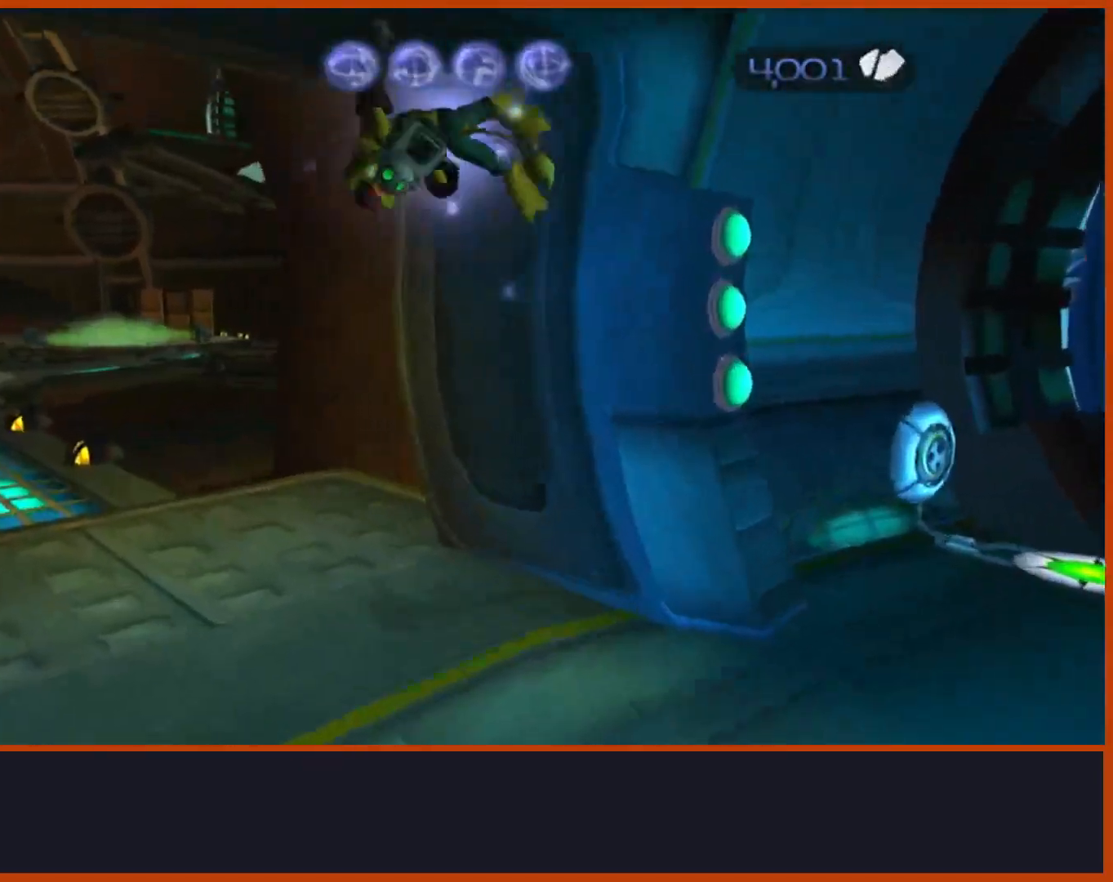
{"buttons": ["CROSS"], "left_stick": "left", "right_stick": "center", "events": [[17, "right_stick", "left"], [200, "left_stick", "left"], [217, "right_stick", "center"], [333, "CROSS", "down"]]}
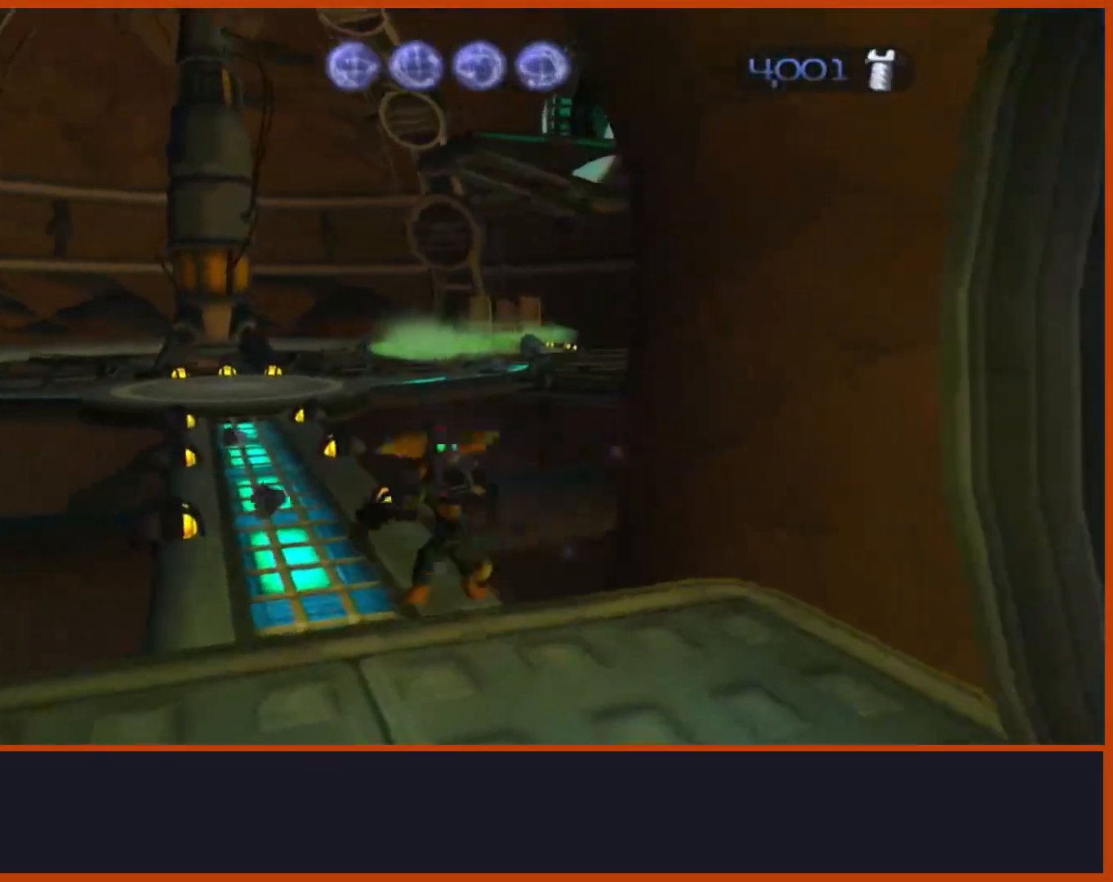
{"buttons": [], "left_stick": "up", "right_stick": "down", "events": [[17, "CROSS", "up"], [50, "left_stick", "up-left"], [117, "right_stick", "down-left"], [217, "left_stick", "up"], [300, "right_stick", "center"], [483, "right_stick", "down"]]}
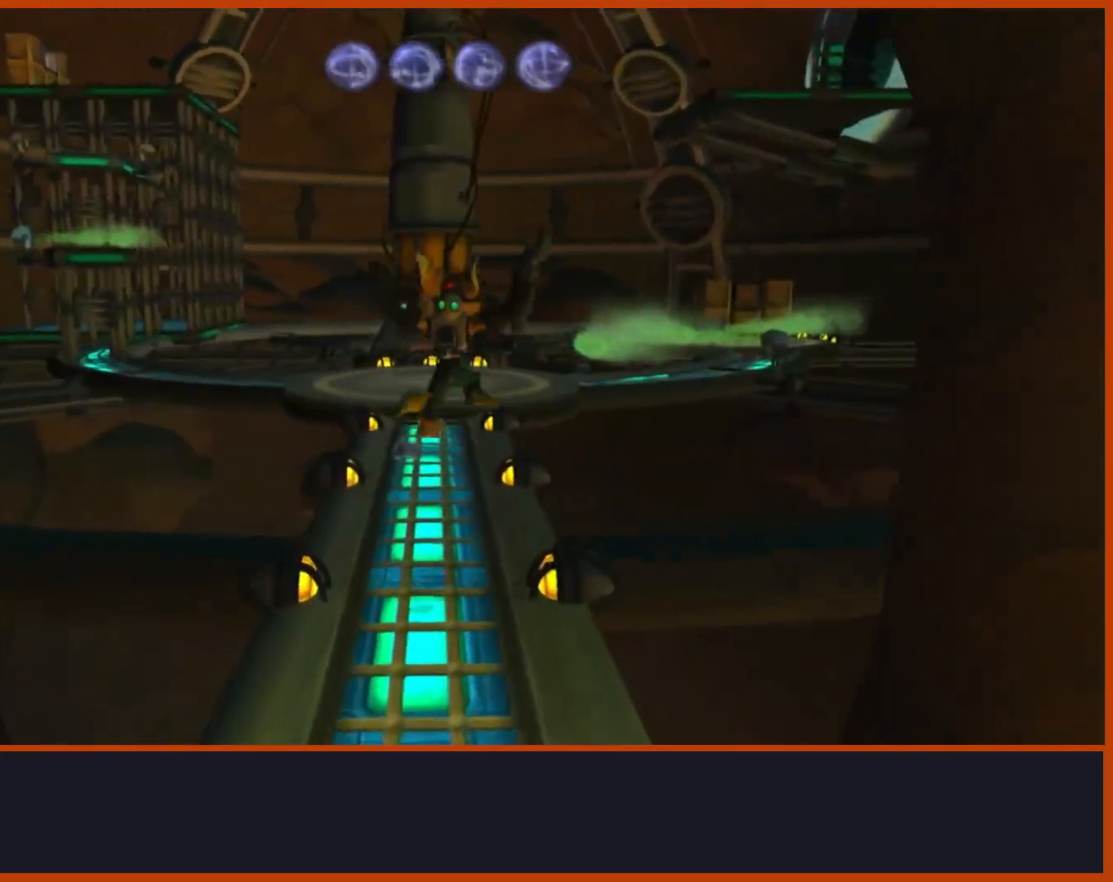
{"buttons": [], "left_stick": "up-left", "right_stick": "down-left", "events": [[150, "right_stick", "center"], [300, "left_stick", "up-left"], [383, "right_stick", "down-left"]]}
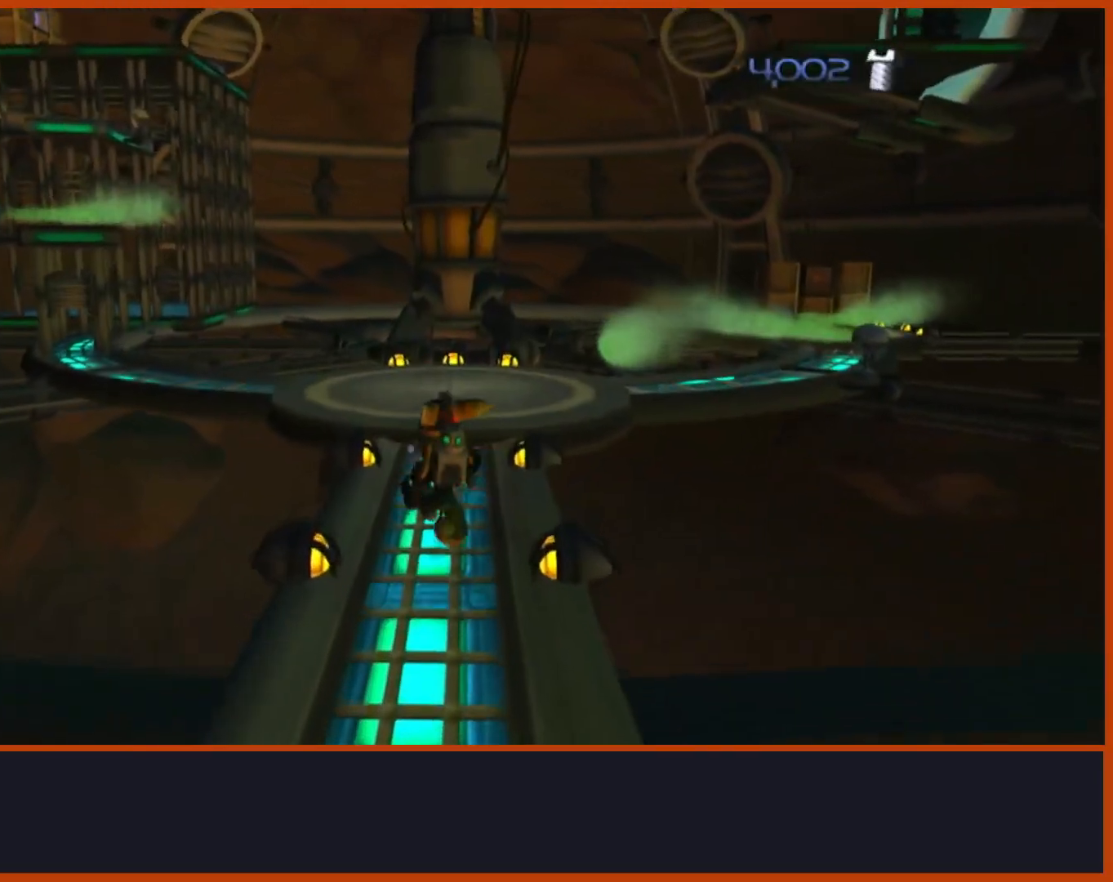
{"buttons": [], "left_stick": "up", "right_stick": "center", "events": [[17, "left_stick", "up"], [133, "right_stick", "center"], [300, "CROSS", "down"], [417, "right_stick", "down"], [433, "CROSS", "up"], [500, "right_stick", "center"]]}
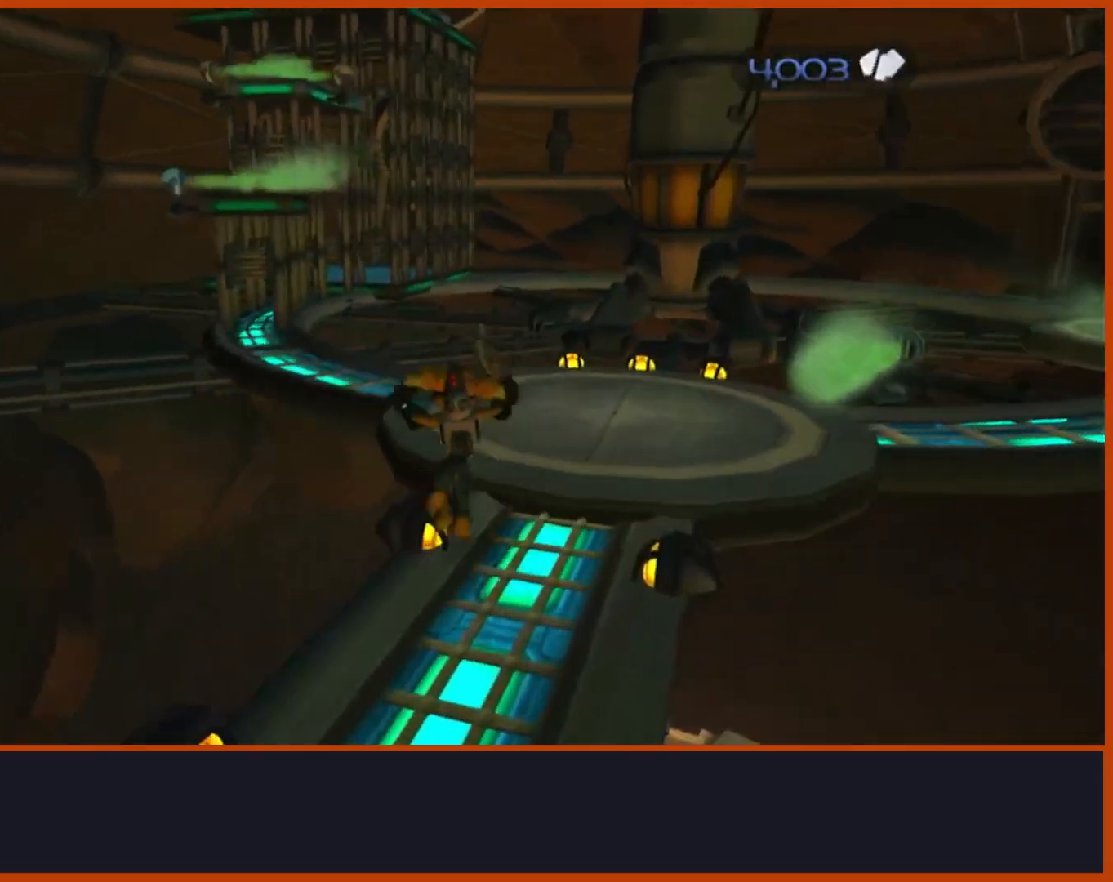
{"buttons": [], "left_stick": "up", "right_stick": "center", "events": []}
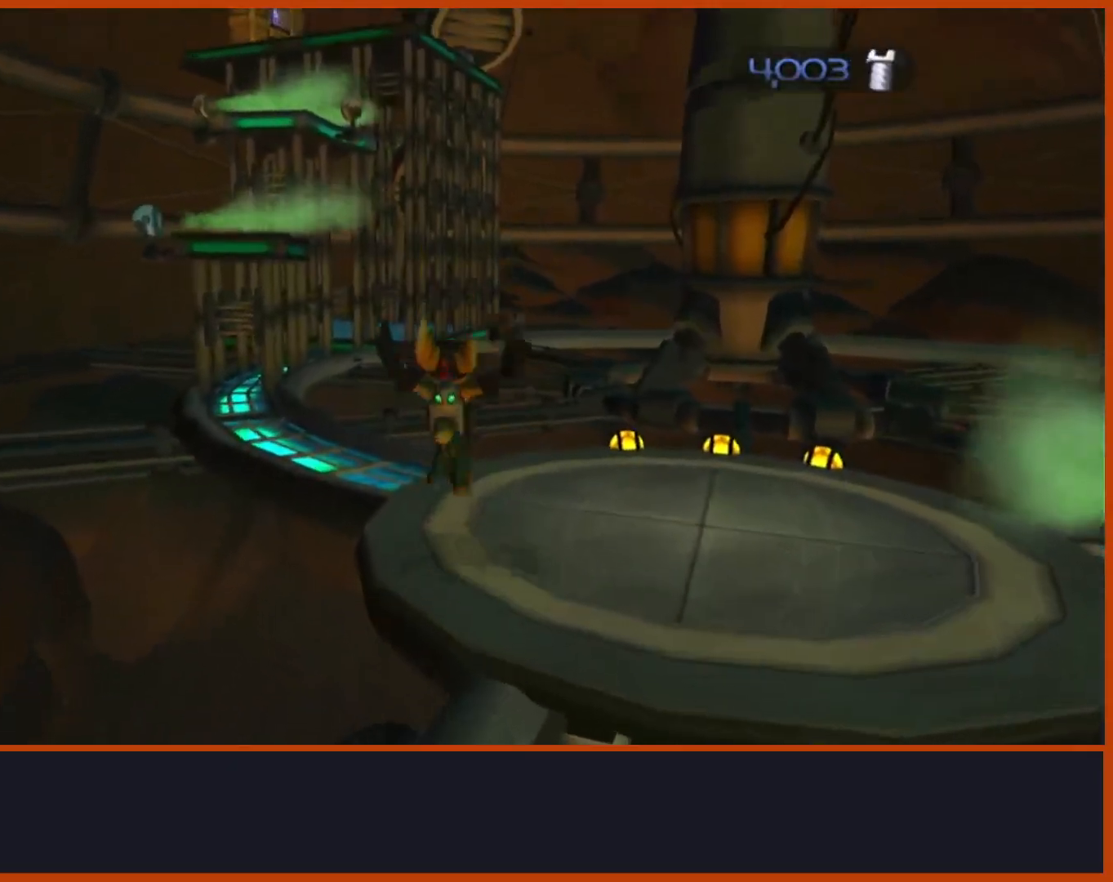
{"buttons": [], "left_stick": "up", "right_stick": "center", "events": [[67, "CROSS", "down"], [67, "left_stick", "up-left"], [133, "CROSS", "up"], [150, "right_stick", "down"], [333, "right_stick", "down-left"], [500, "left_stick", "up"], [500, "right_stick", "center"]]}
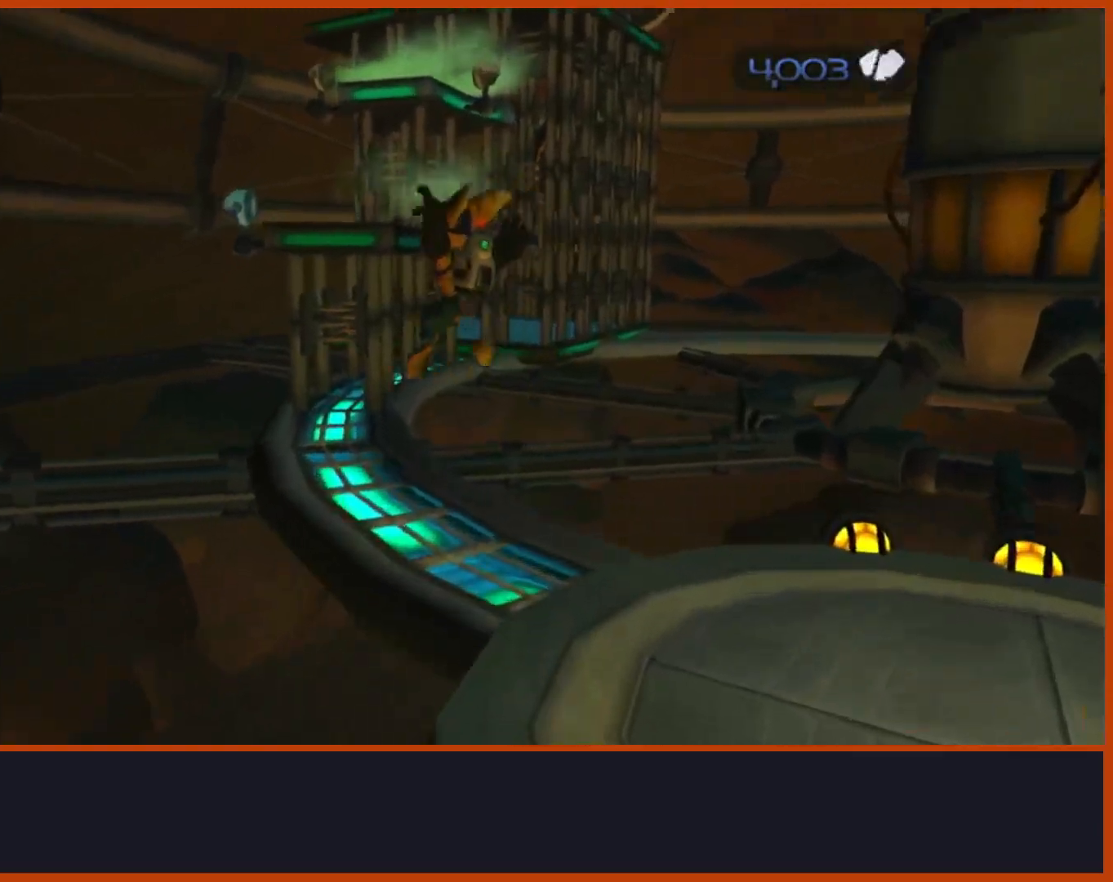
{"buttons": [], "left_stick": "up", "right_stick": "center", "events": []}
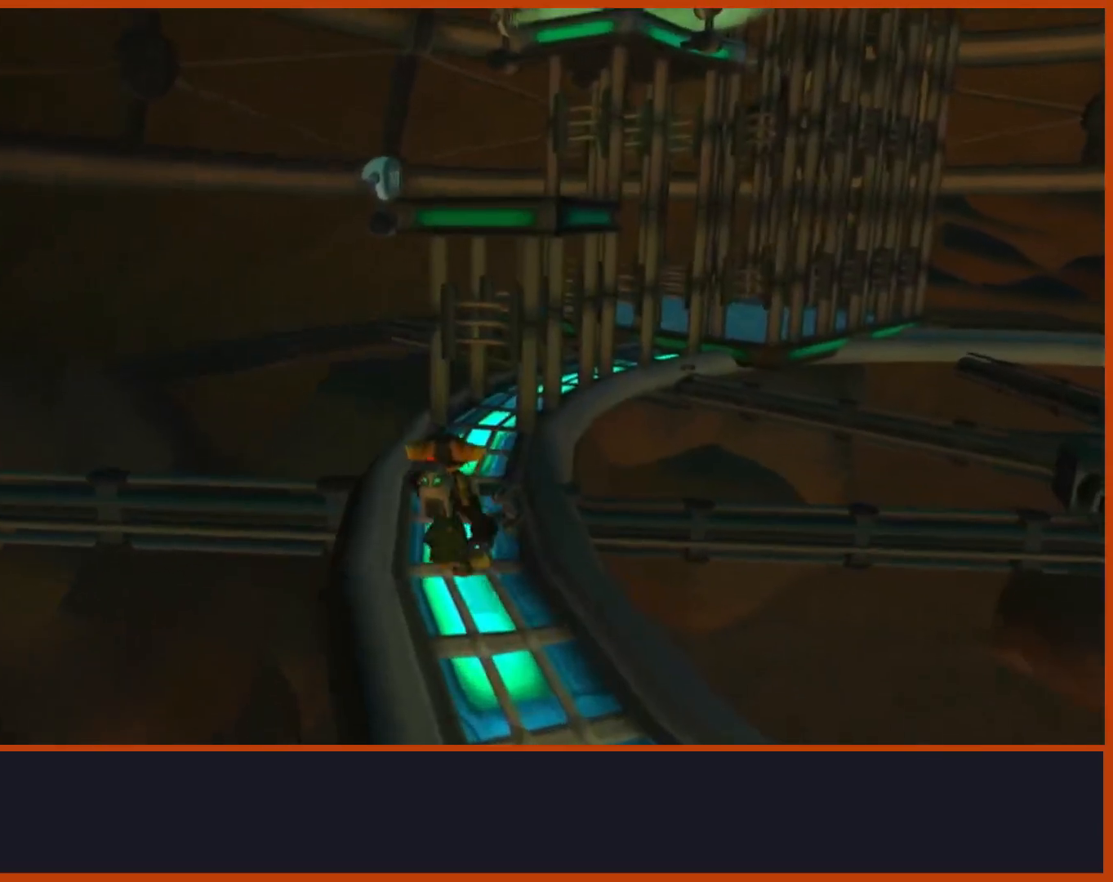
{"buttons": [], "left_stick": "up", "right_stick": "down-right"}
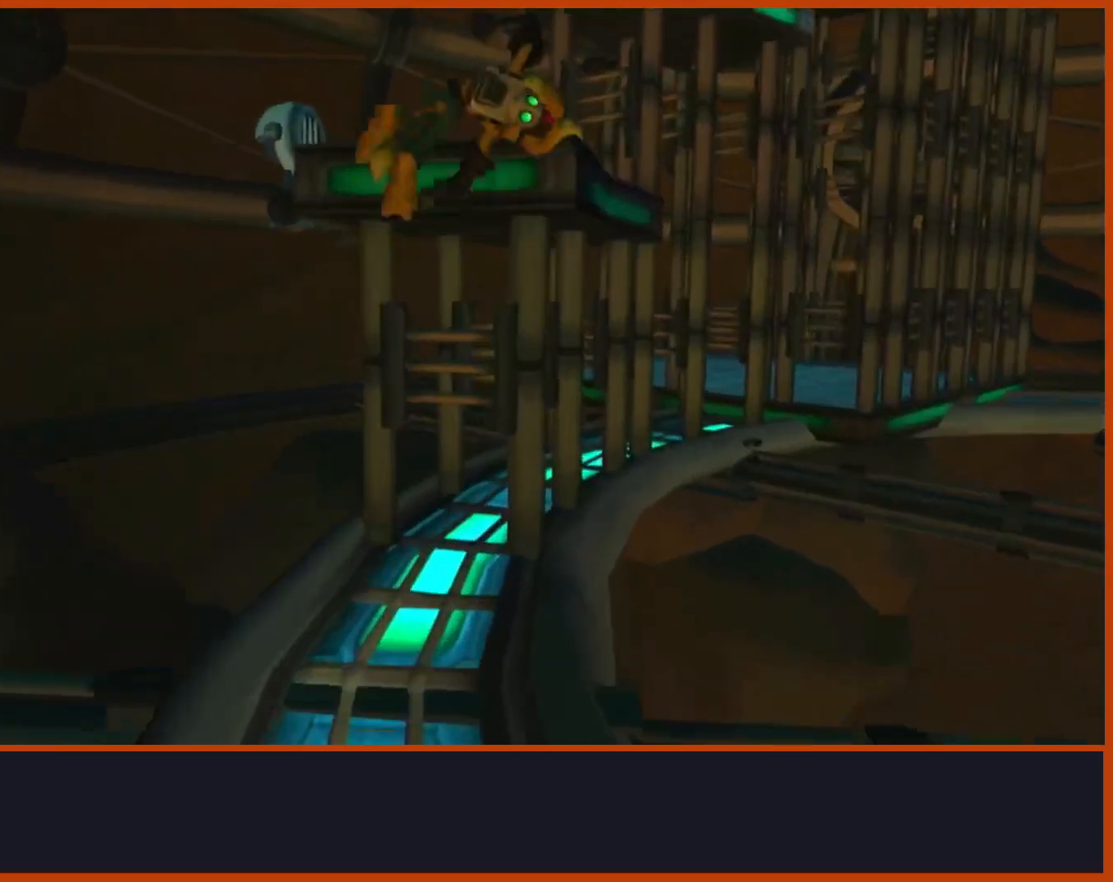
{"buttons": ["CROSS", "R1"], "left_stick": "right", "right_stick": "center", "events": [[133, "right_stick", "center"], [383, "CROSS", "down"], [400, "R1", "down"], [467, "left_stick", "right"]]}
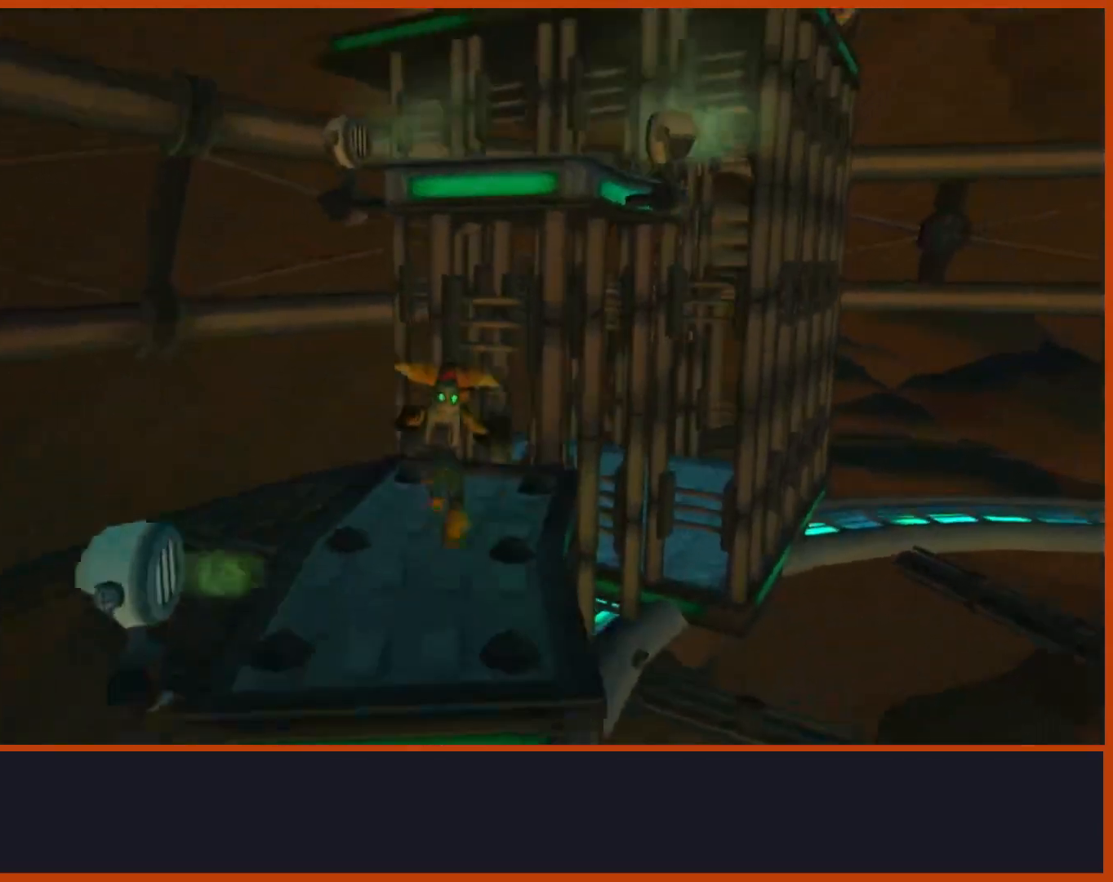
{"buttons": [], "left_stick": "up", "right_stick": "center", "events": [[133, "R1", "up"], [150, "CROSS", "up"], [200, "left_stick", "center"], [333, "left_stick", "up-right"], [467, "left_stick", "up"]]}
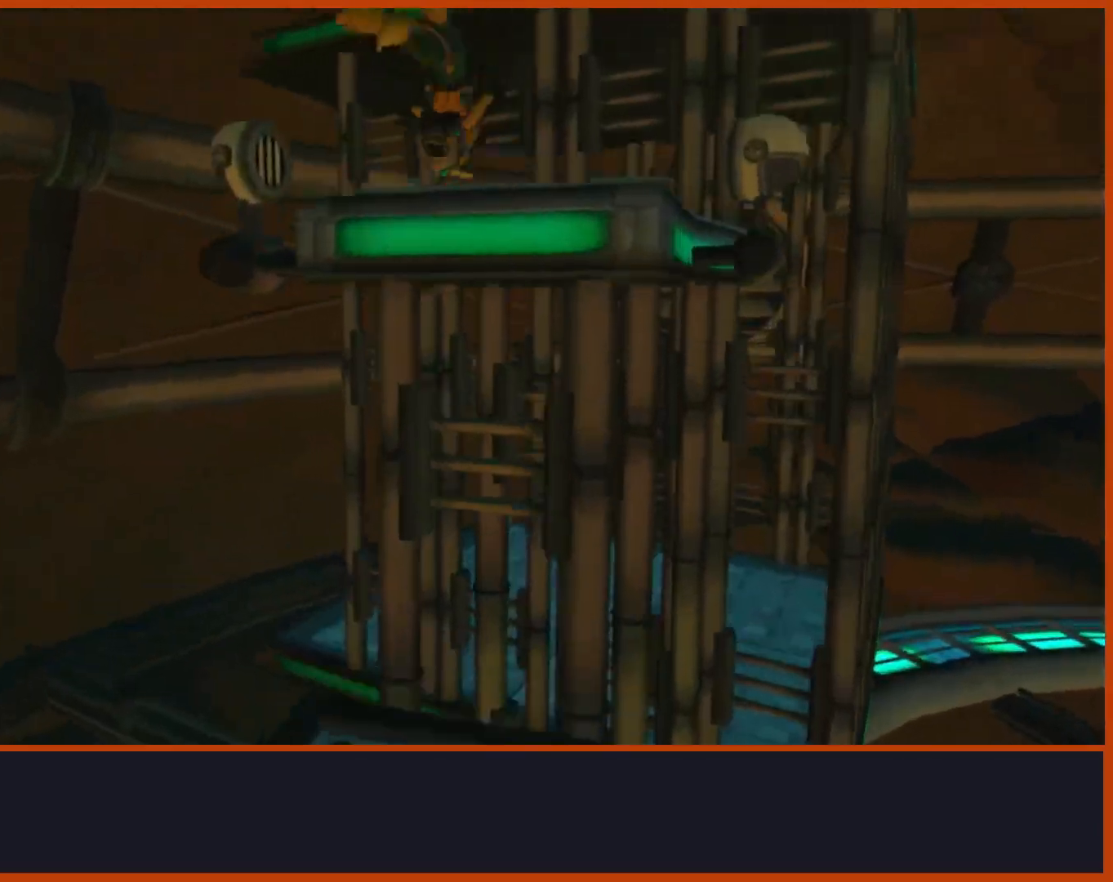
{"buttons": [], "left_stick": "center", "right_stick": "center", "events": [[17, "CROSS", "down"], [17, "R1", "down"], [133, "left_stick", "right"], [333, "CROSS", "up"], [333, "R1", "up"], [433, "left_stick", "center"]]}
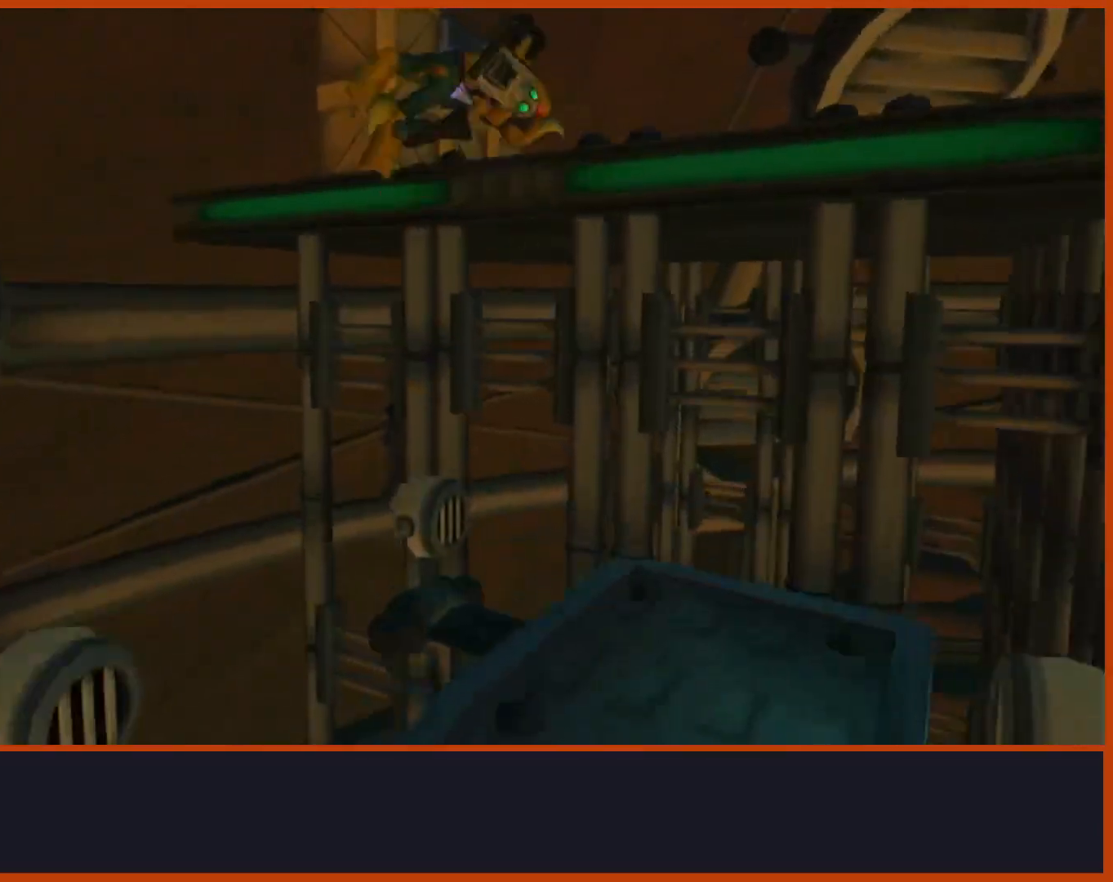
{"buttons": ["CIRCLE"], "left_stick": "up-left", "right_stick": "center", "events": [[100, "left_stick", "up"], [217, "CIRCLE", "down"], [233, "left_stick", "up-left"]]}
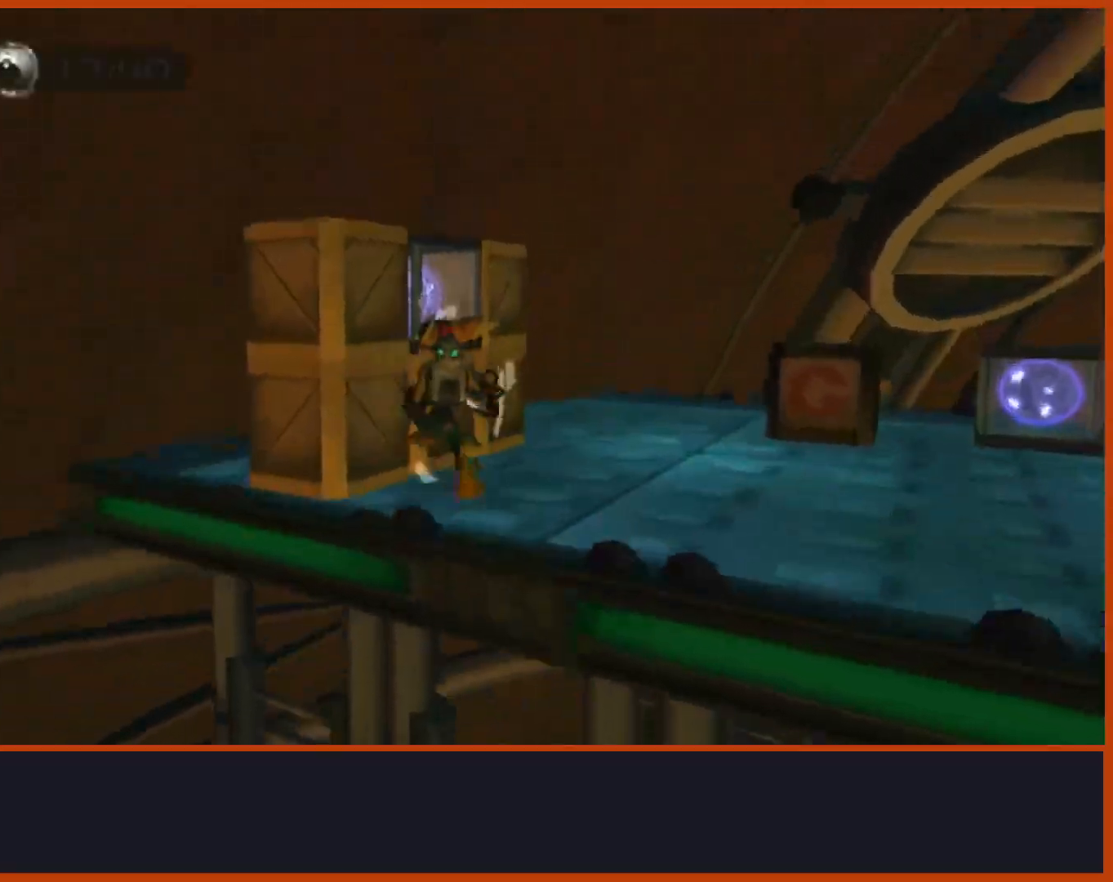
{"buttons": [], "left_stick": "down", "right_stick": "center", "events": [[67, "left_stick", "center"], [100, "CIRCLE", "up"], [250, "left_stick", "down"], [300, "CROSS", "down"], [300, "left_stick", "down-left"], [467, "CROSS", "up"], [467, "left_stick", "down"]]}
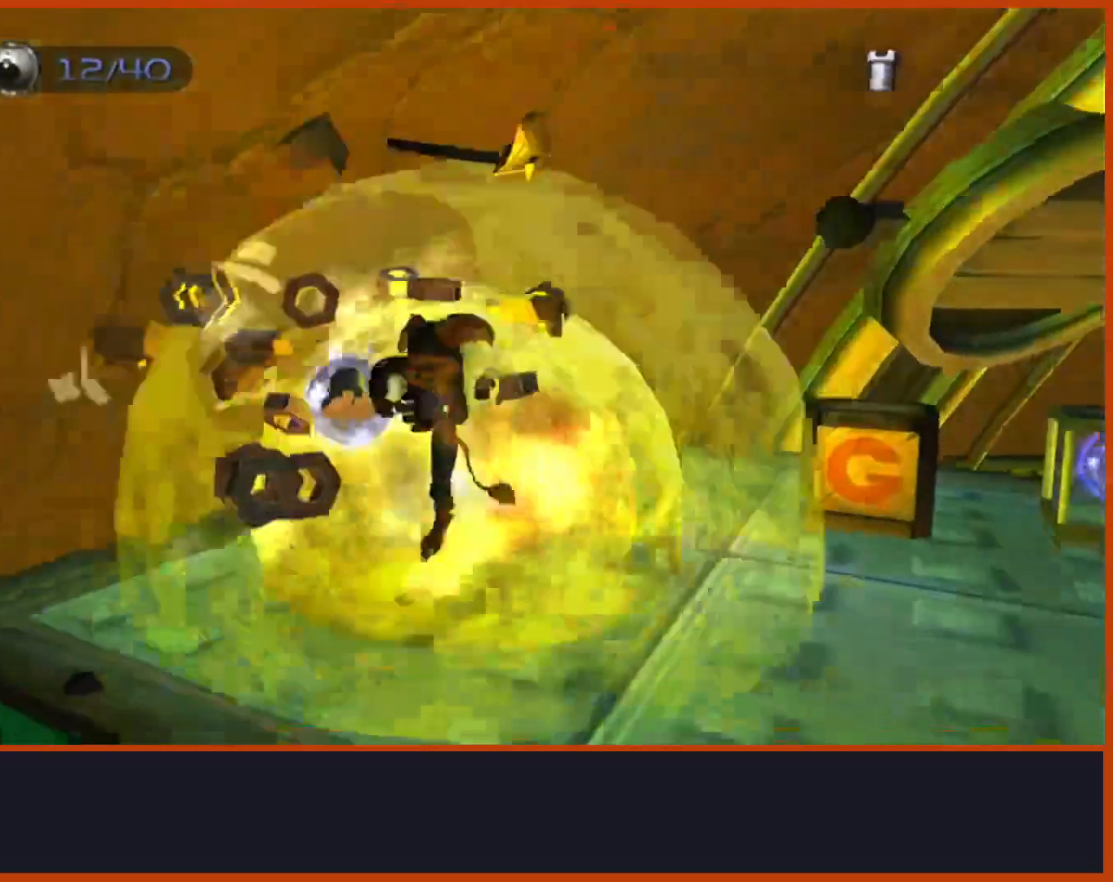
{"buttons": ["CROSS"], "left_stick": "up-right", "right_stick": "center"}
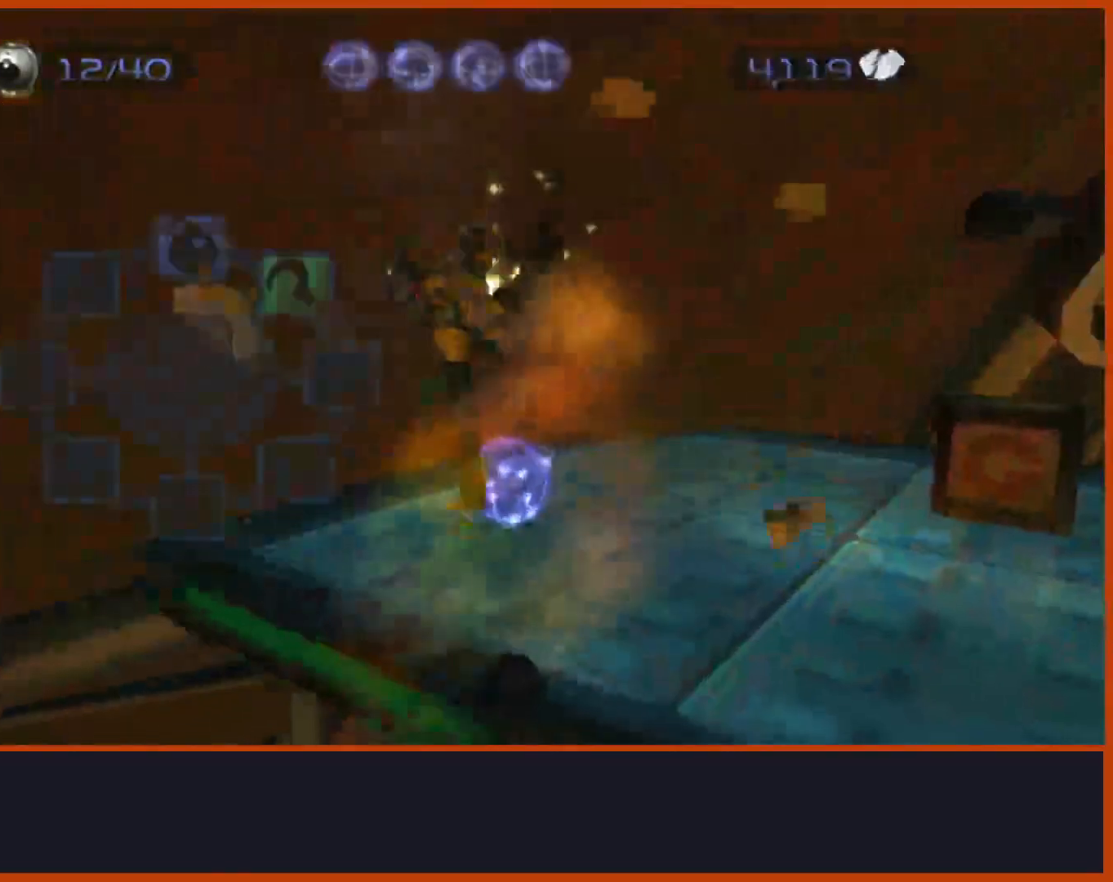
{"buttons": [], "left_stick": "up-right", "right_stick": "right", "events": [[67, "CROSS", "up"], [67, "right_stick", "right"]]}
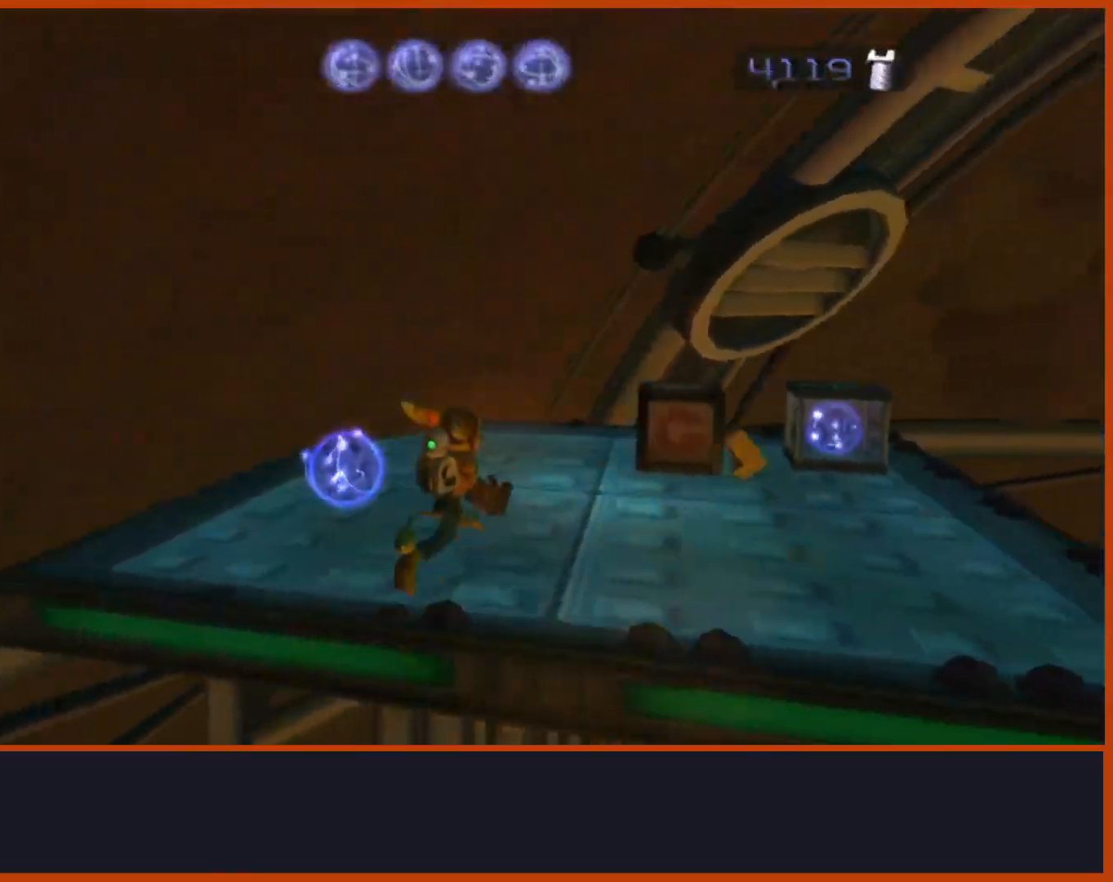
{"buttons": [], "left_stick": "up-right", "right_stick": "right", "events": []}
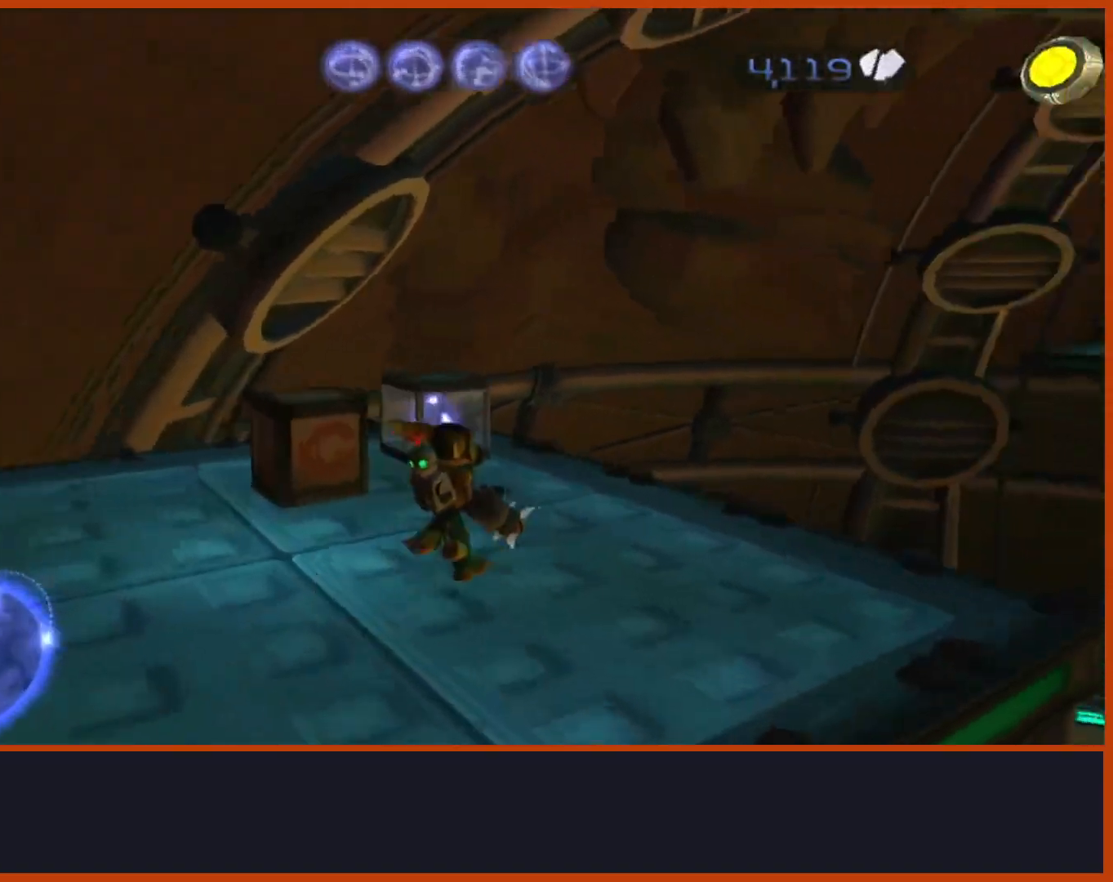
{"buttons": ["CROSS"], "left_stick": "up-right", "right_stick": "center", "events": [[167, "right_stick", "center"], [333, "CROSS", "down"]]}
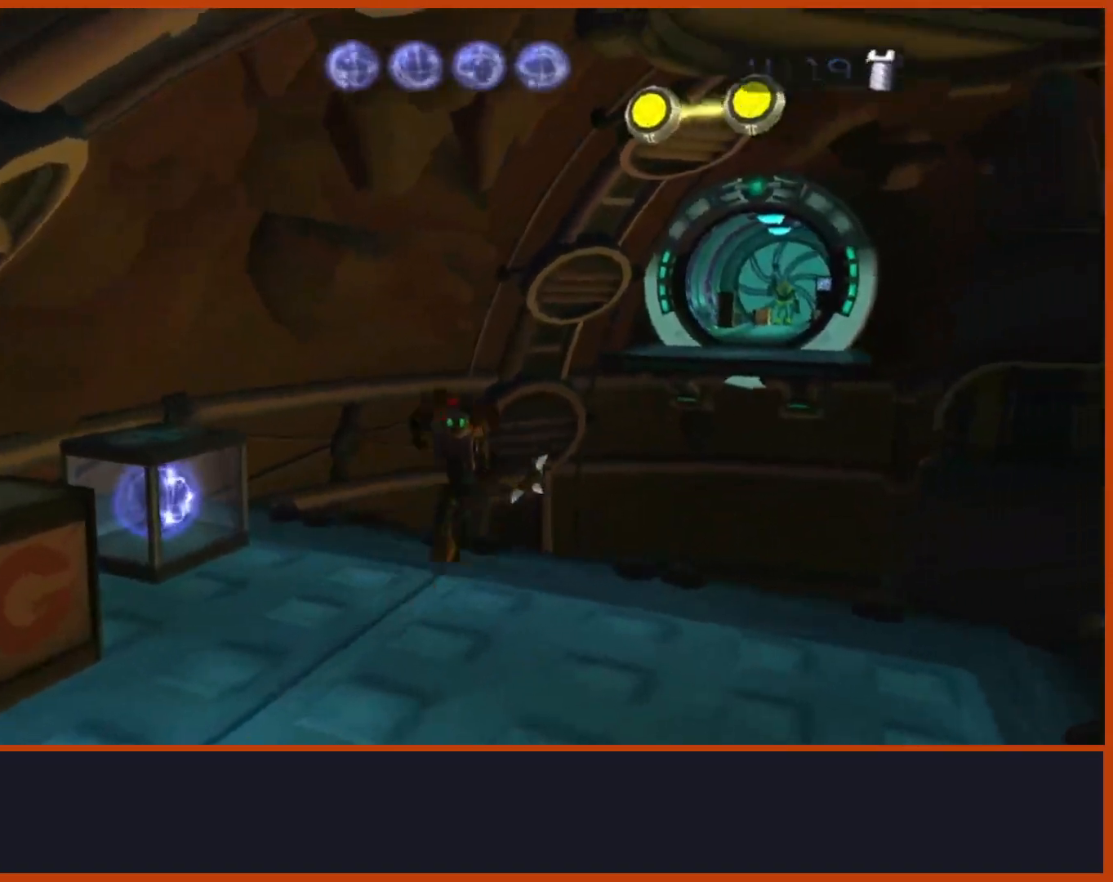
{"buttons": ["CIRCLE"], "left_stick": "up", "right_stick": "center", "events": [[83, "CROSS", "up"], [133, "CIRCLE", "down"], [167, "left_stick", "up"]]}
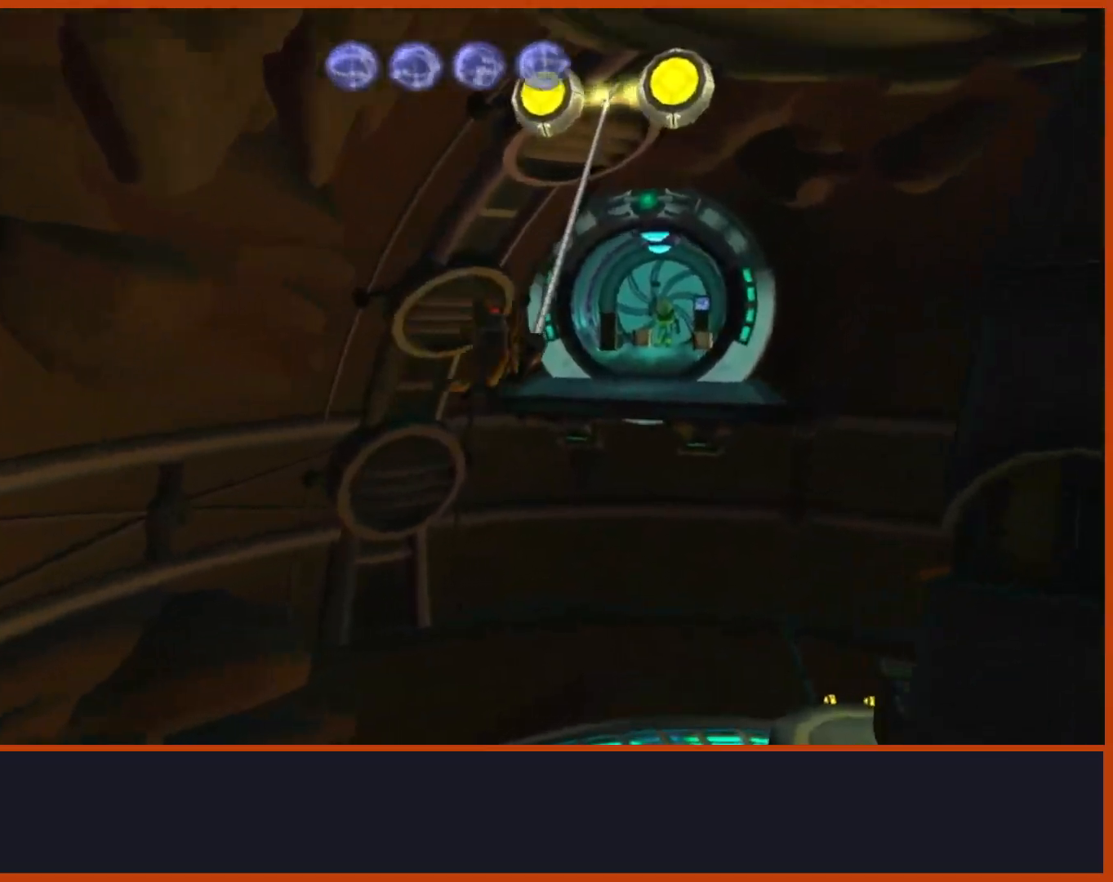
{"buttons": [], "left_stick": "up", "right_stick": "center", "events": [[500, "CIRCLE", "up"]]}
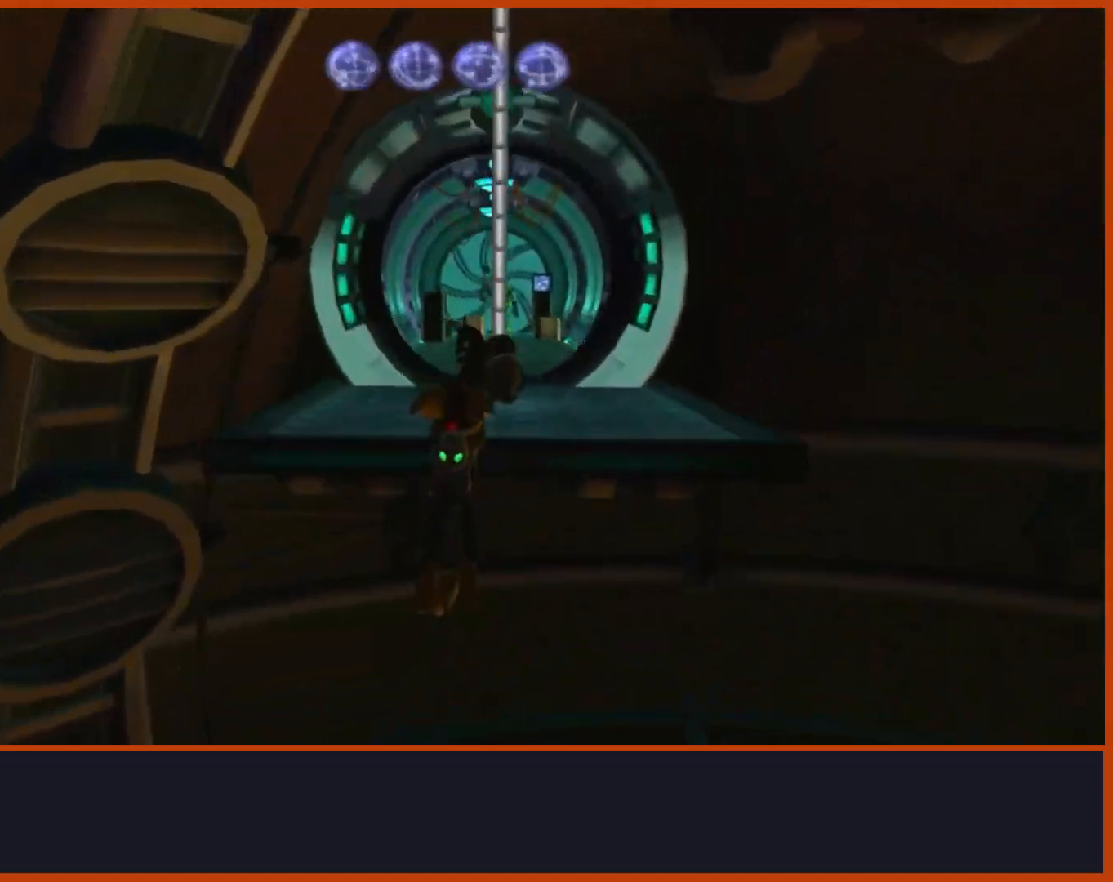
{"buttons": [], "left_stick": "center", "right_stick": "center", "events": [[50, "left_stick", "center"]]}
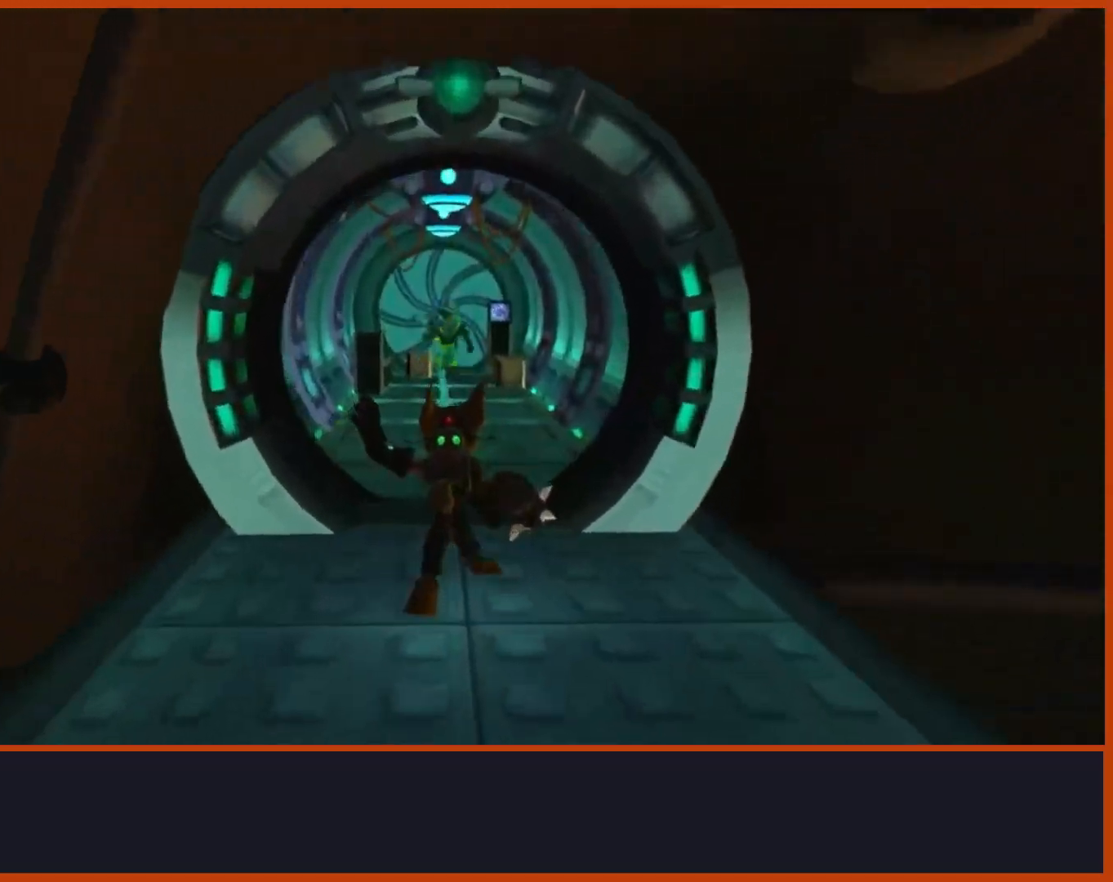
{"buttons": ["CROSS"], "left_stick": "center", "right_stick": "center", "events": [[267, "CROSS", "down"], [300, "R1", "down"], [350, "left_stick", "right"], [483, "left_stick", "center"], [500, "R1", "up"]]}
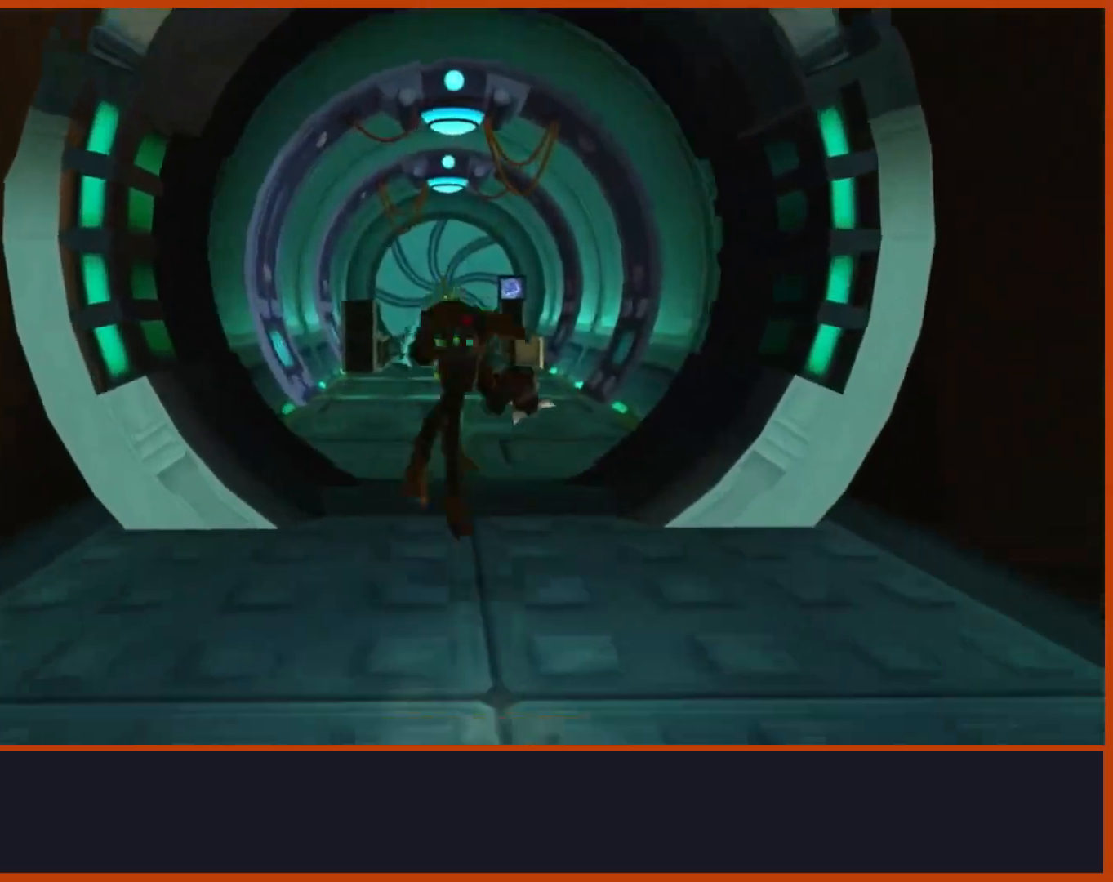
{"buttons": [], "left_stick": "center", "right_stick": "center", "events": [[17, "CROSS", "up"]]}
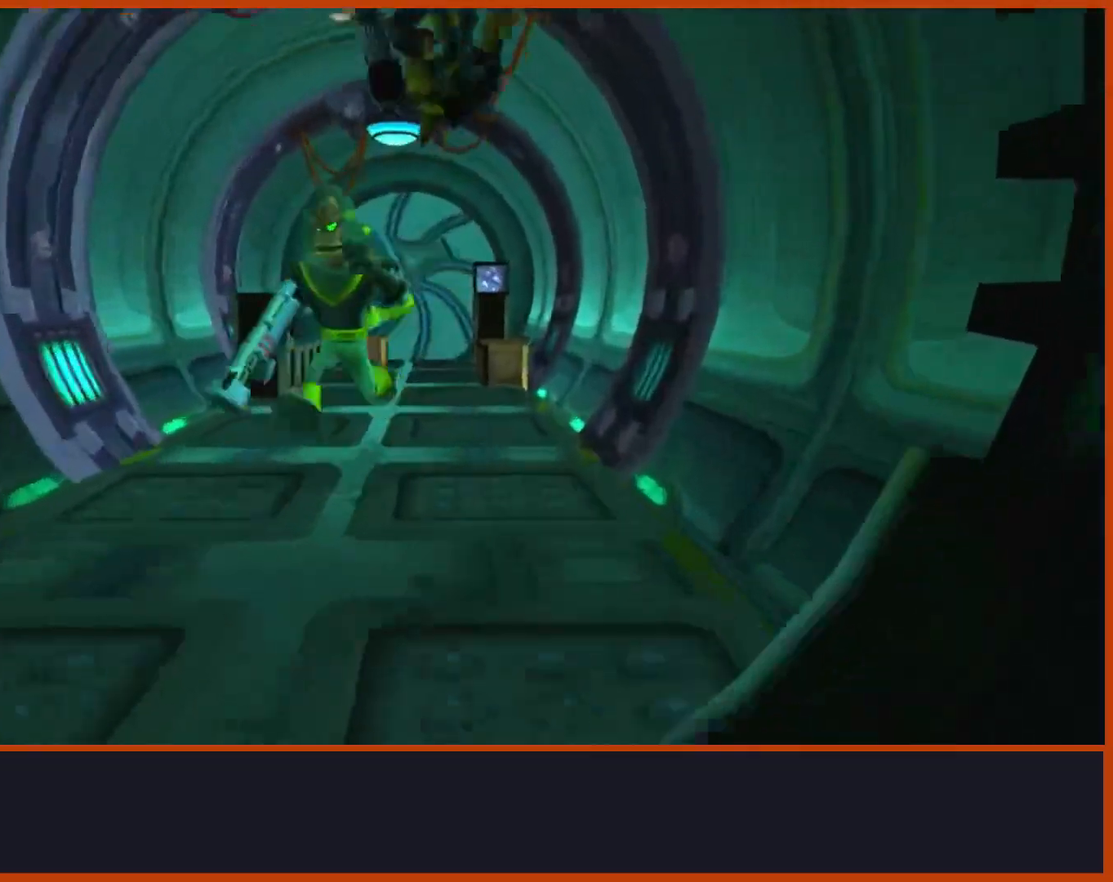
{"buttons": [], "left_stick": "center", "right_stick": "center", "events": [[167, "CROSS", "down"], [167, "R1", "down"], [217, "left_stick", "left"], [367, "left_stick", "center"], [383, "R1", "up"], [400, "CROSS", "up"]]}
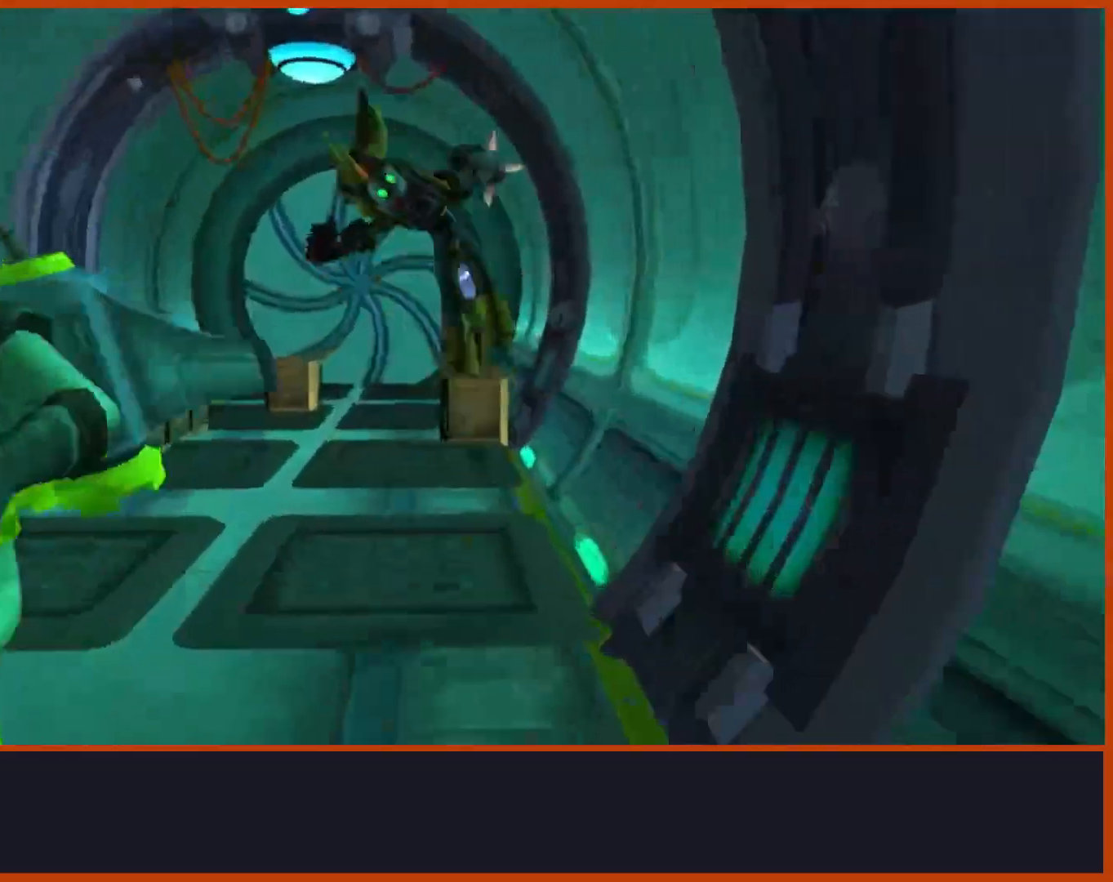
{"buttons": [], "left_stick": "center", "right_stick": "center"}
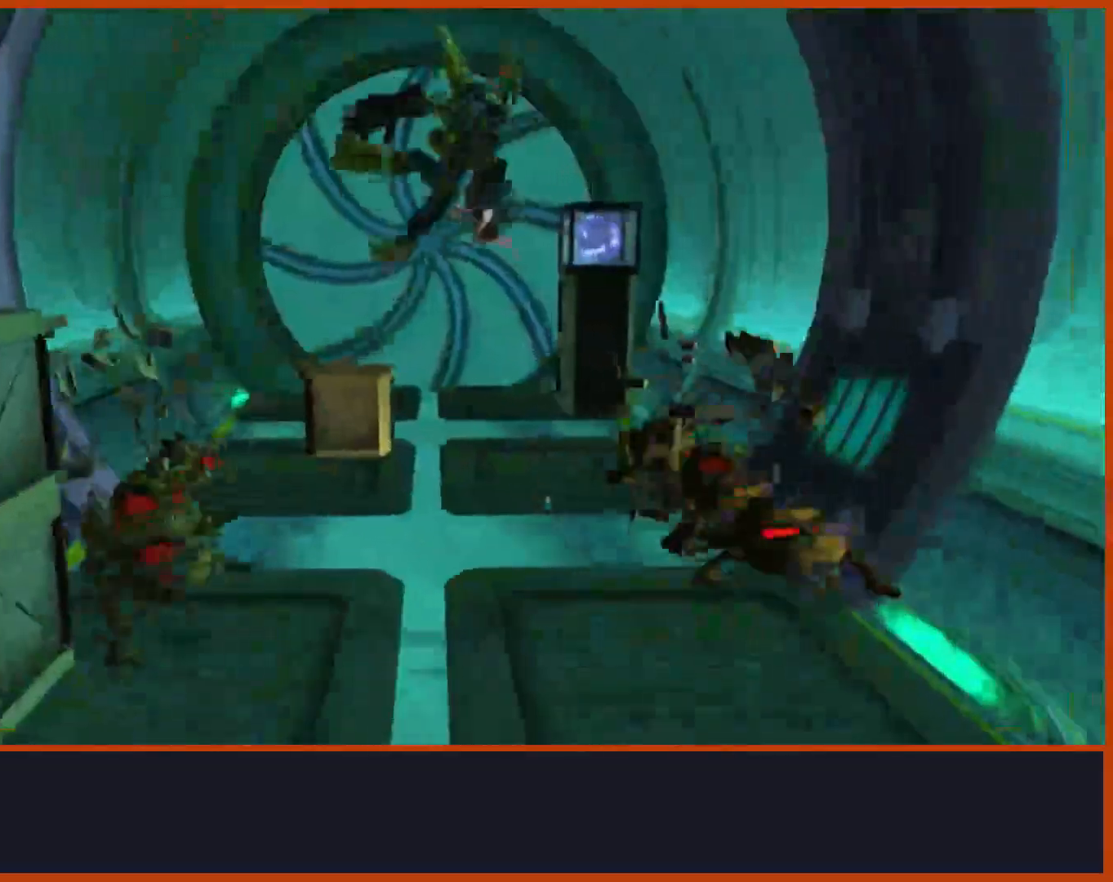
{"buttons": [], "left_stick": "center", "right_stick": "center"}